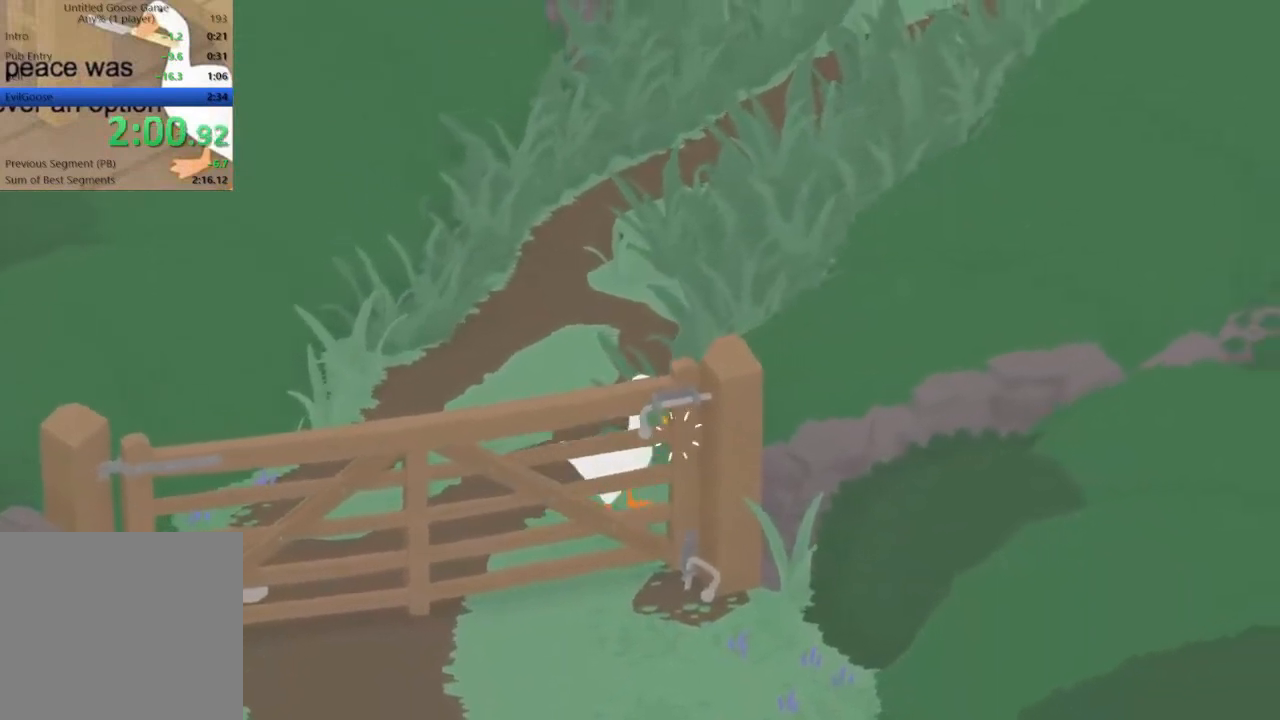
Gameplay with a controller (Xbox layout); each line is a JSON object with the inputs held at the frame after it. "events" lists button and stick changes between this image and that frame as [ms after this image, input, new state], when the widget could be followed in between. Not read: right_stick.
{"buttons": ["A", "L2", "R2"], "left_stick": "down-right", "events": [[33, "R2", "down"], [100, "A", "down"], [167, "L3", "down"], [500, "L3", "up"]]}
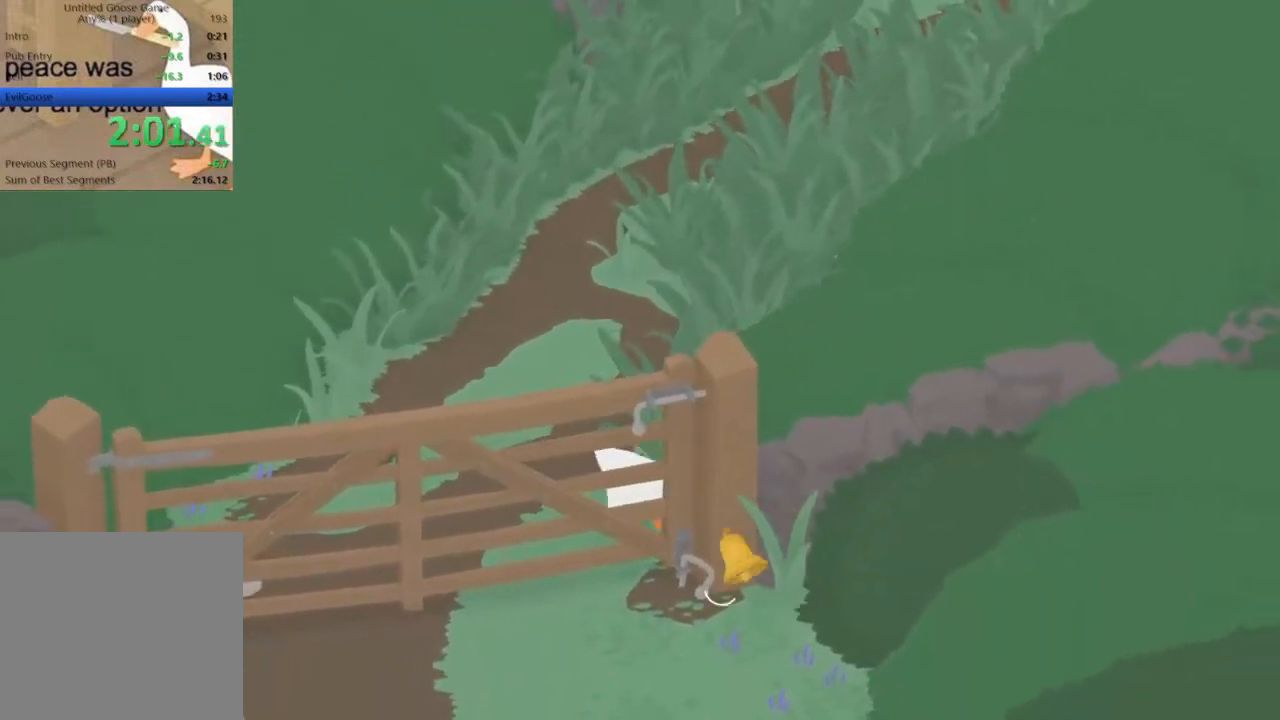
{"buttons": ["L2", "R2"], "left_stick": "up-right", "events": [[33, "left_stick", "down"], [100, "A", "up"], [200, "left_stick", "right"], [267, "left_stick", "up-right"]]}
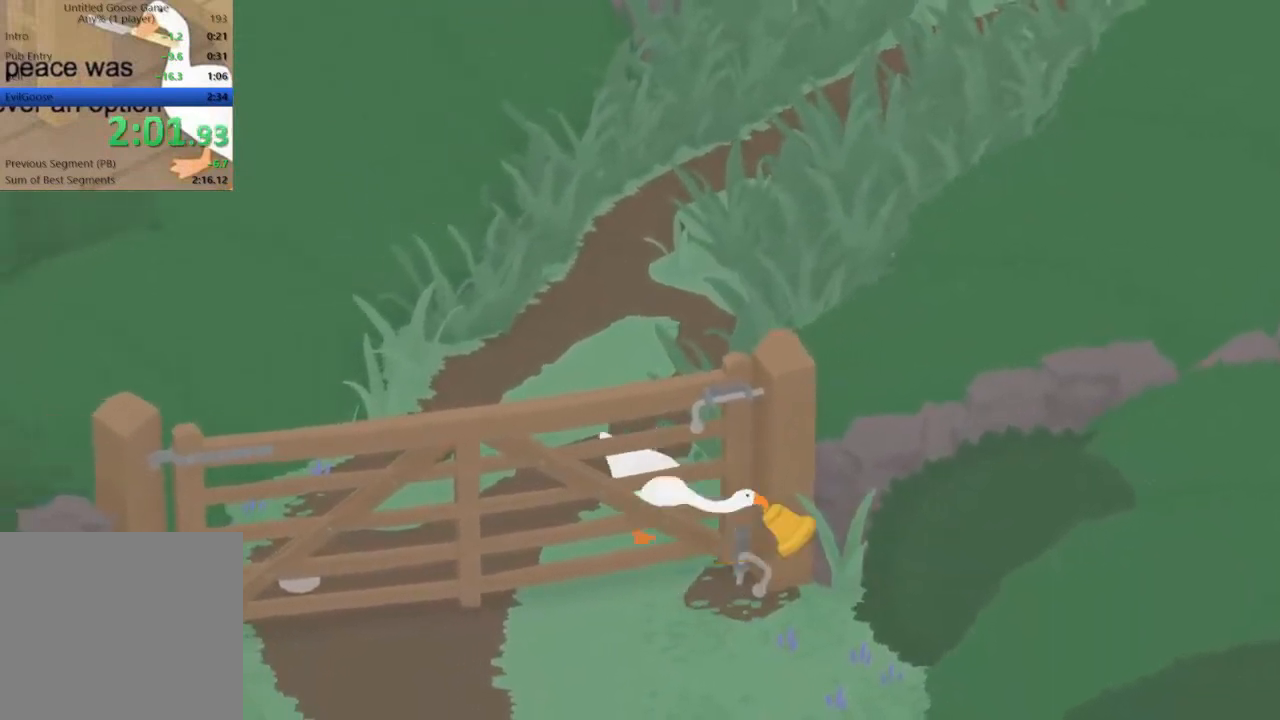
{"buttons": ["R2"], "left_stick": "down-left", "events": [[200, "R2", "up"], [233, "L2", "up"], [233, "left_stick", "down"], [367, "left_stick", "down-left"], [433, "R2", "down"]]}
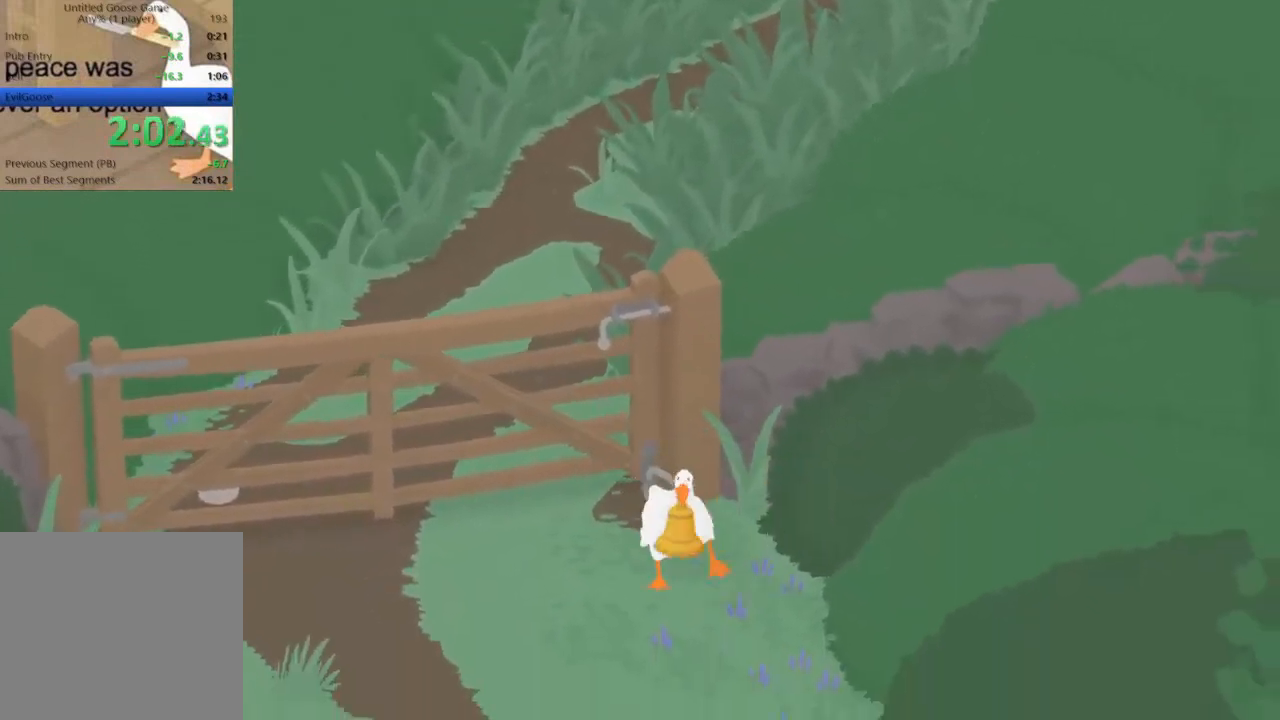
{"buttons": ["R2"], "left_stick": "down-left", "events": [[100, "R2", "up"], [133, "R2", "down"]]}
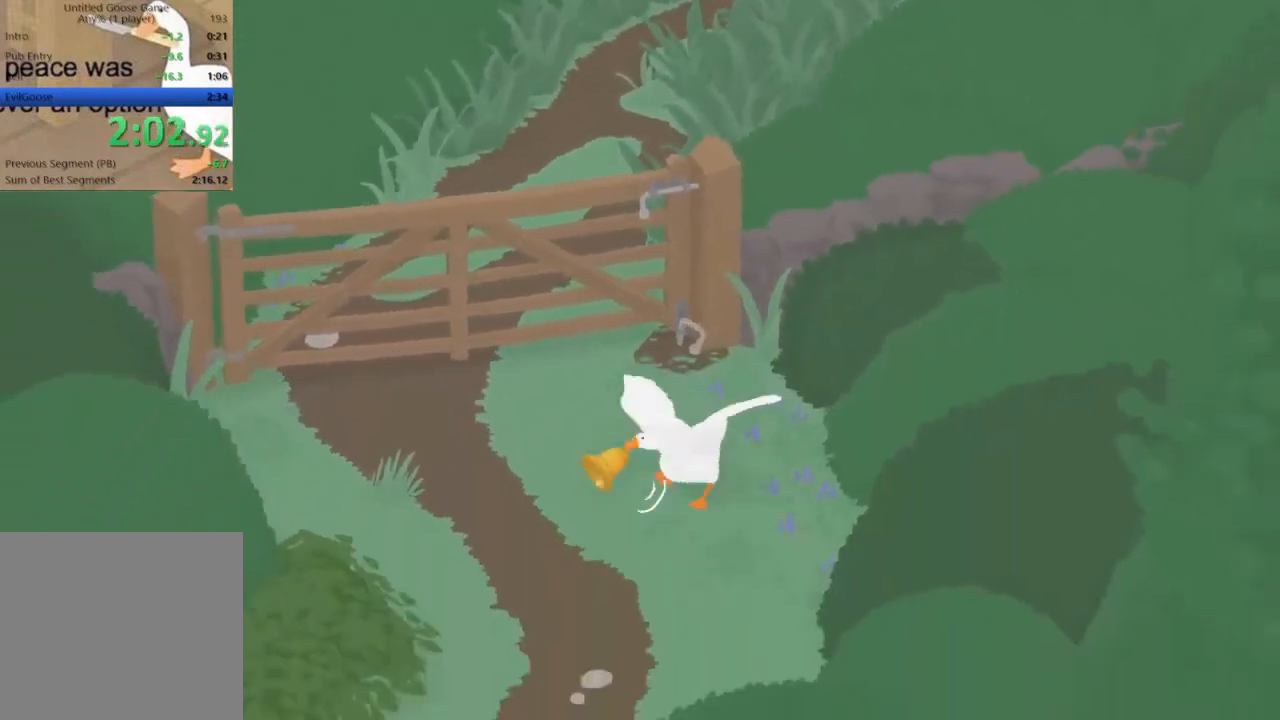
{"buttons": ["R2"], "left_stick": "down-left", "events": []}
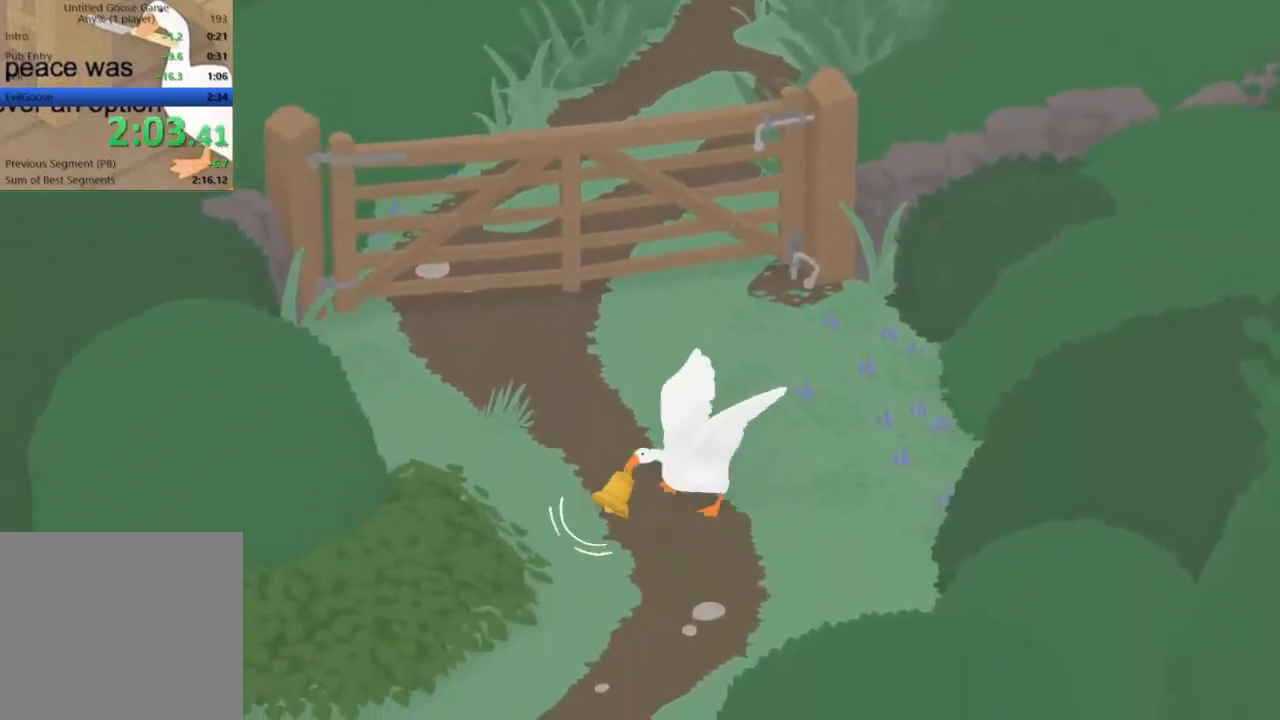
{"buttons": ["R2"], "left_stick": "down-left", "events": []}
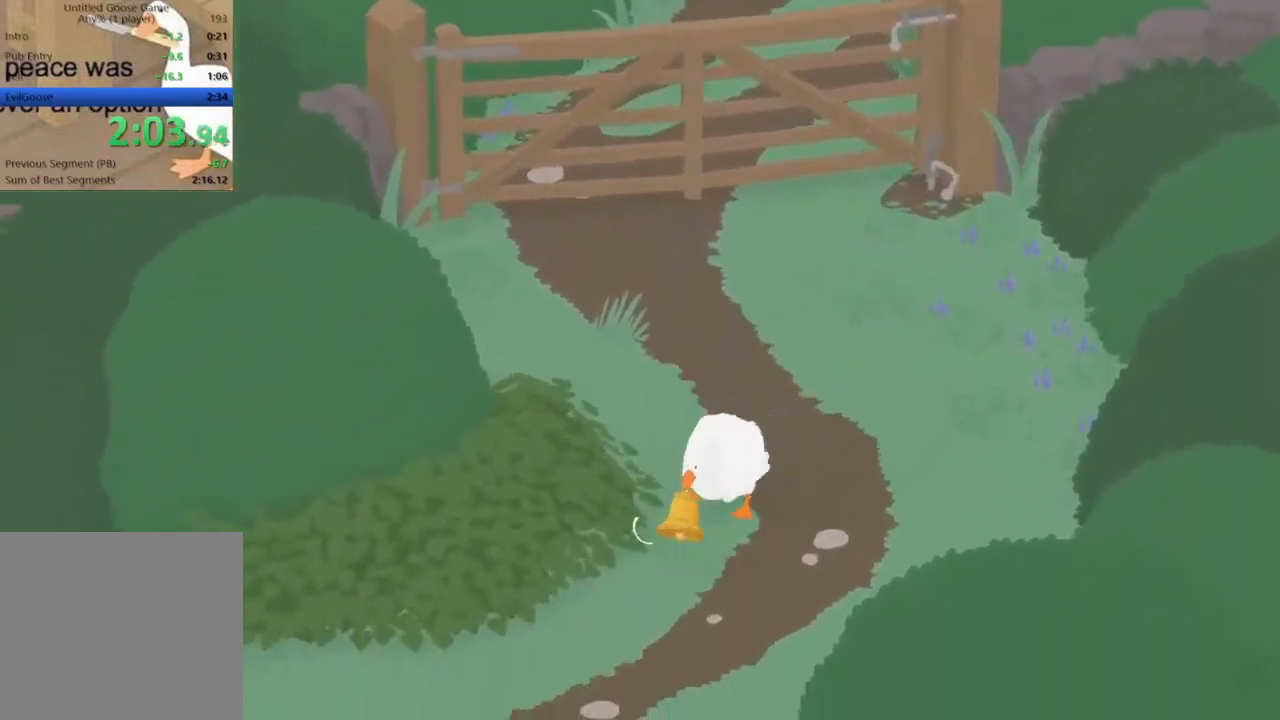
{"buttons": ["R2"], "left_stick": "down-left", "events": []}
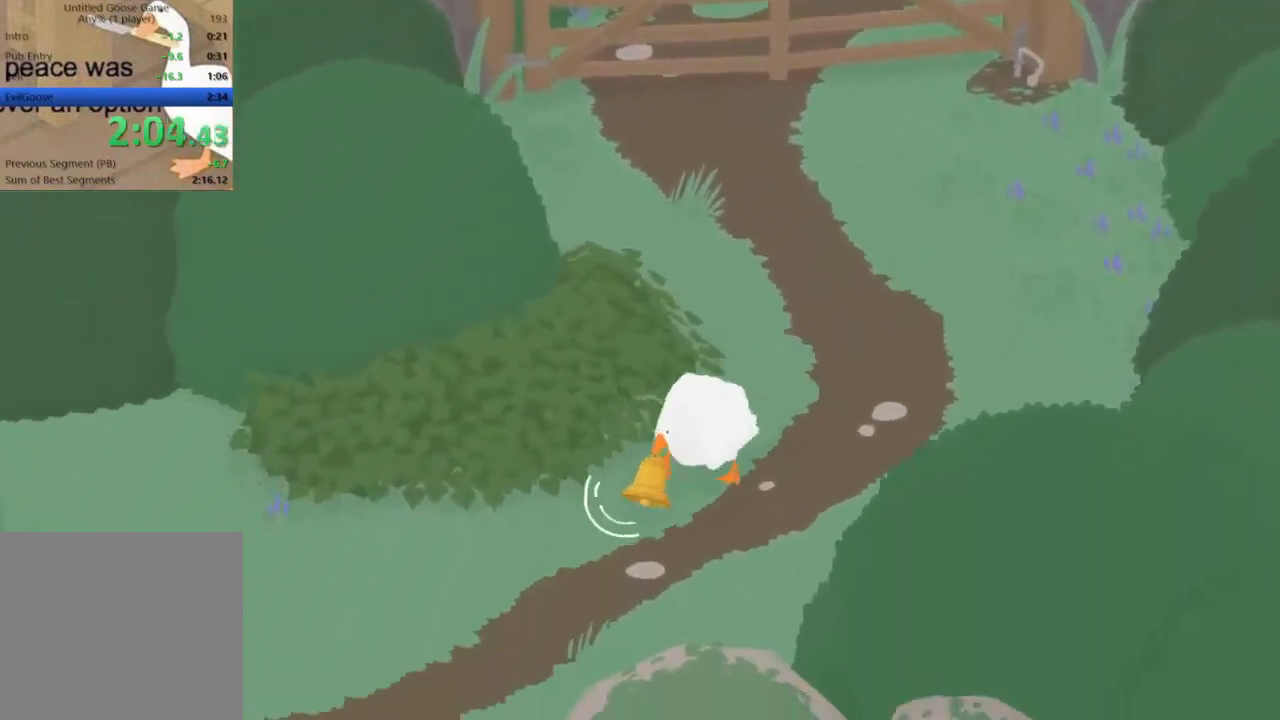
{"buttons": ["R2"], "left_stick": "down-left", "events": []}
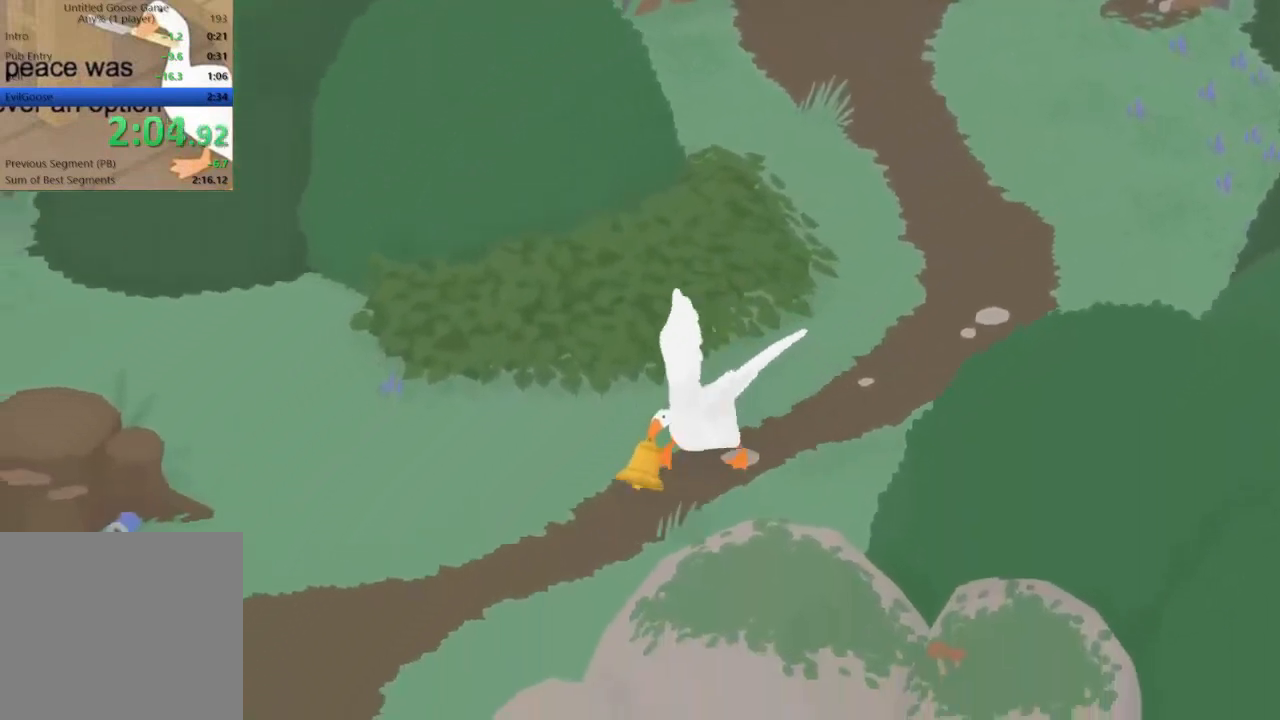
{"buttons": ["R2"], "left_stick": "down-left", "events": []}
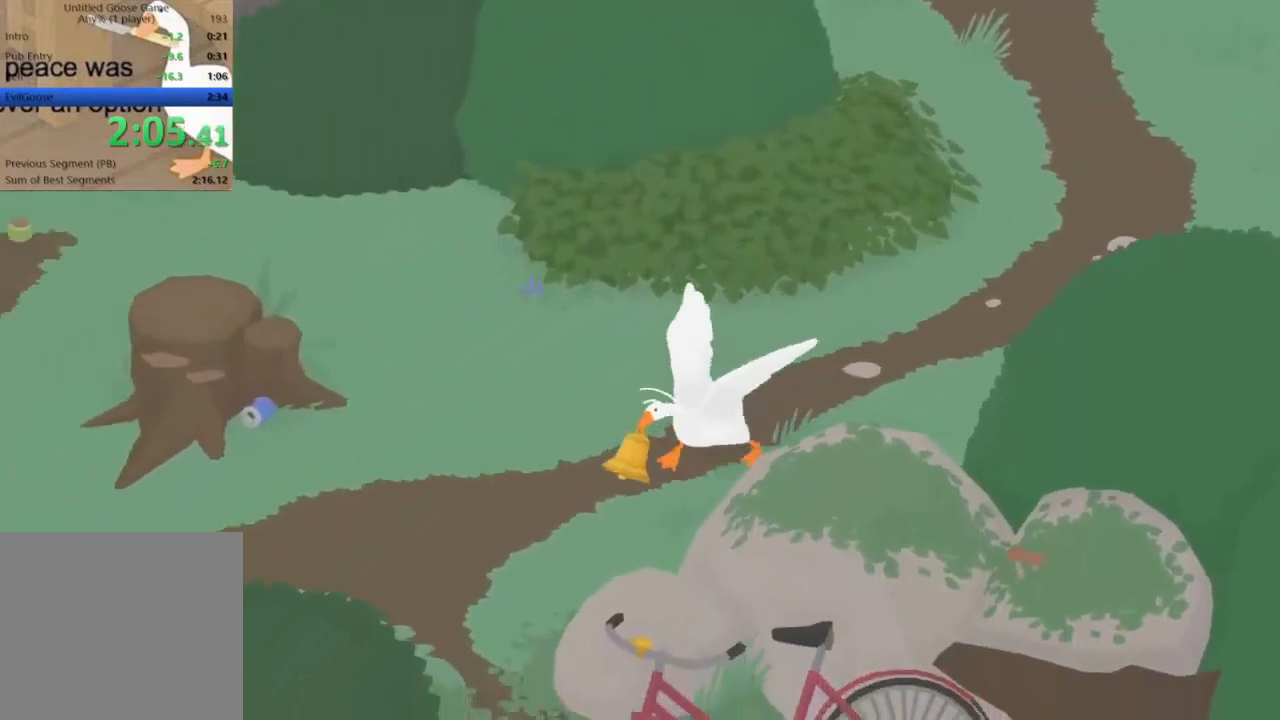
{"buttons": ["R2"], "left_stick": "down-left", "events": []}
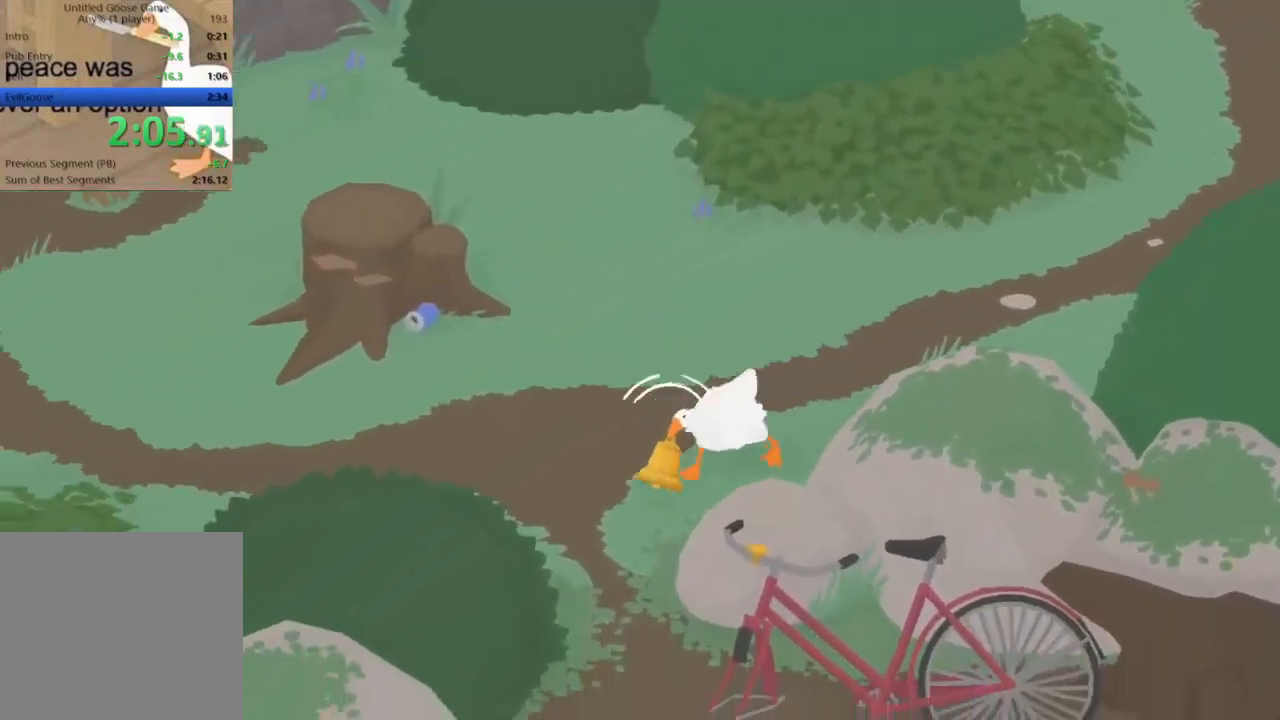
{"buttons": ["R2"], "left_stick": "down", "events": [[267, "left_stick", "down"], [300, "R2", "up"], [367, "R2", "down"]]}
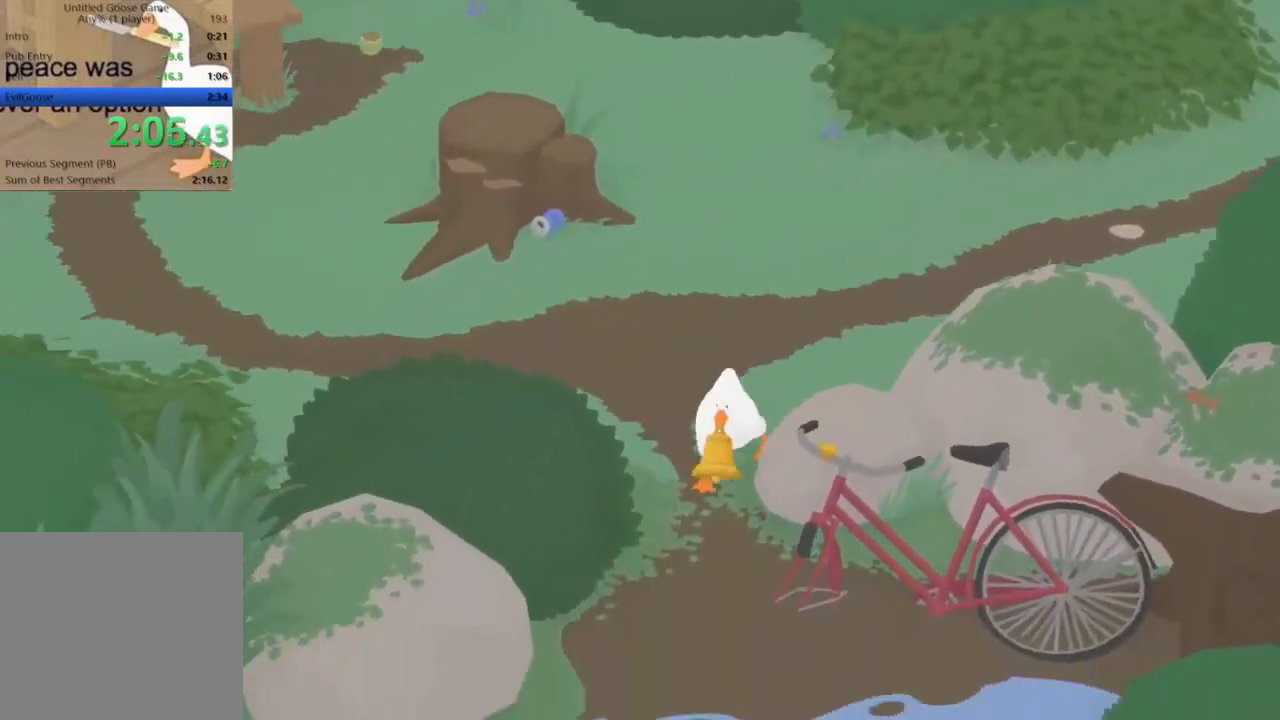
{"buttons": ["R2"], "left_stick": "down", "events": []}
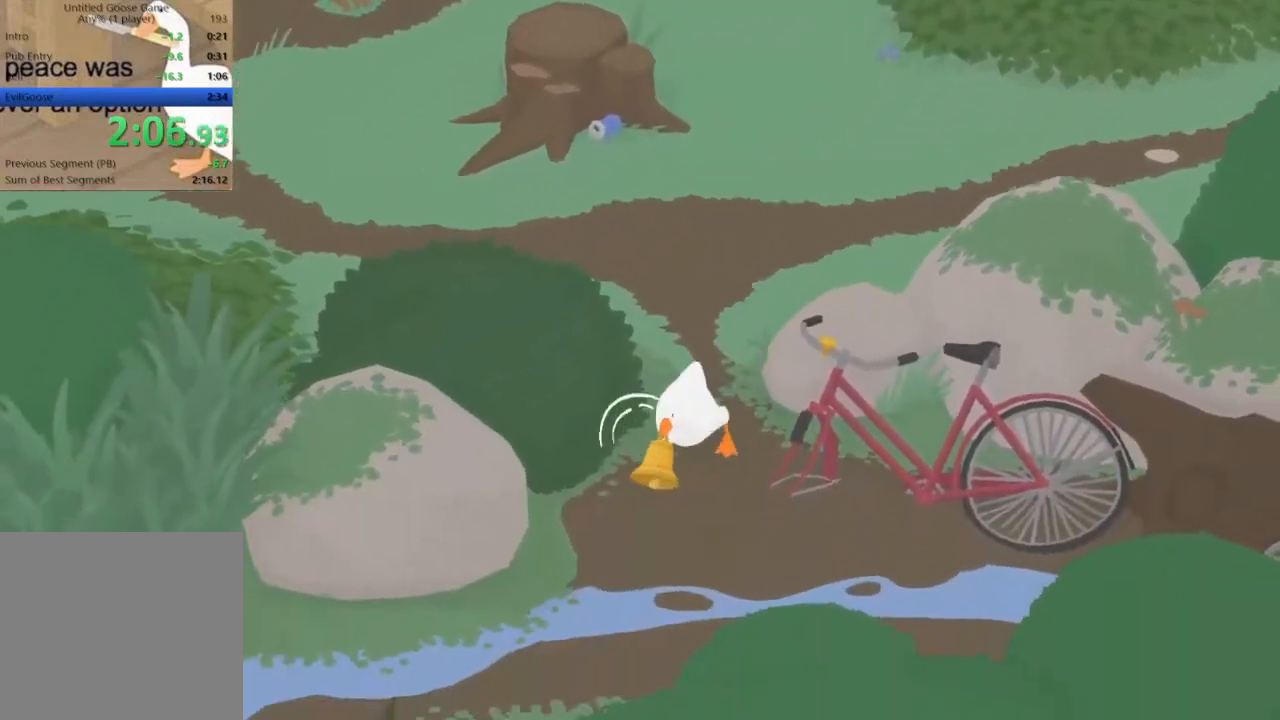
{"buttons": ["R2"], "left_stick": "down-left", "events": [[167, "left_stick", "down-left"], [233, "R2", "up"], [267, "R2", "down"]]}
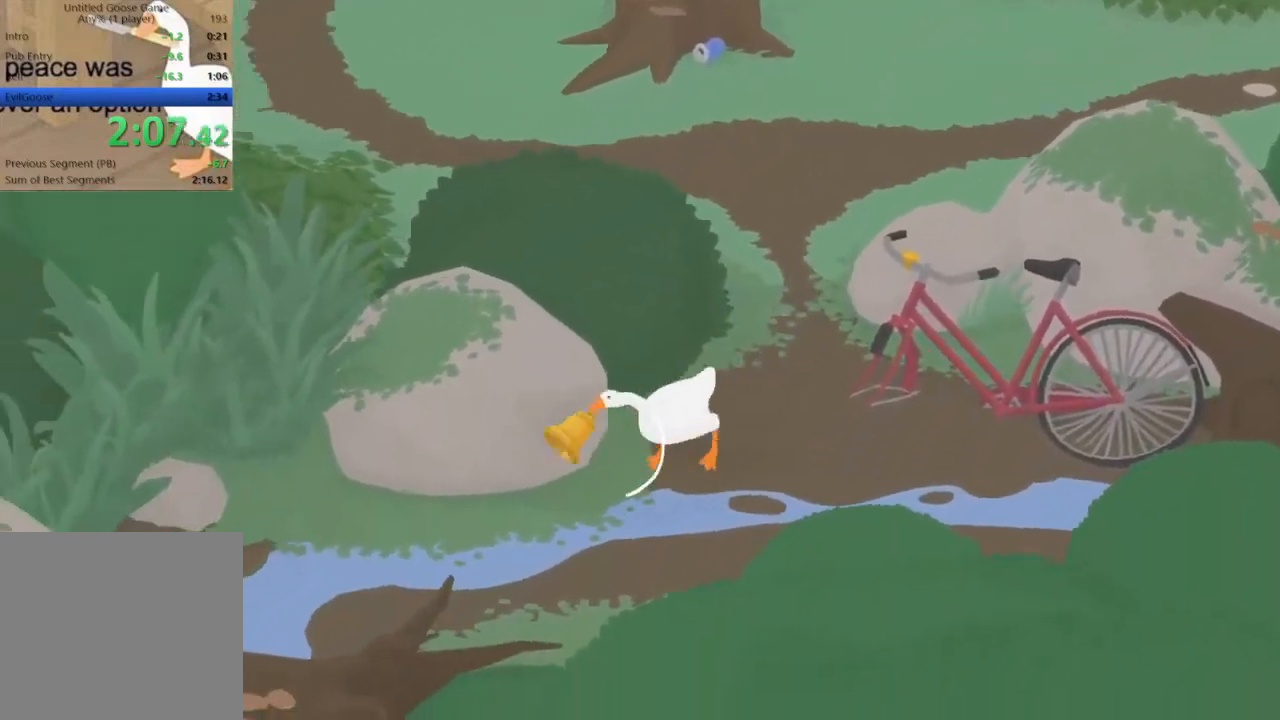
{"buttons": ["R2"], "left_stick": "down-left", "events": []}
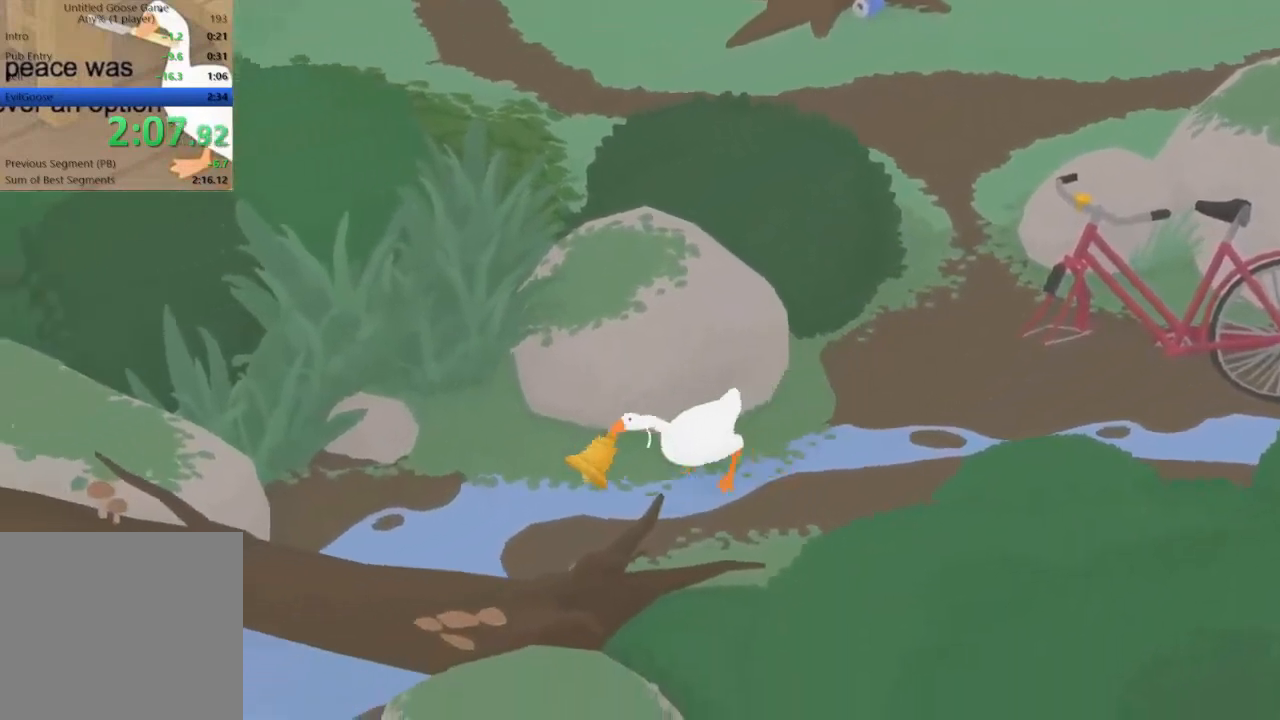
{"buttons": ["L2", "R2"], "left_stick": "down-left", "events": [[67, "L2", "down"]]}
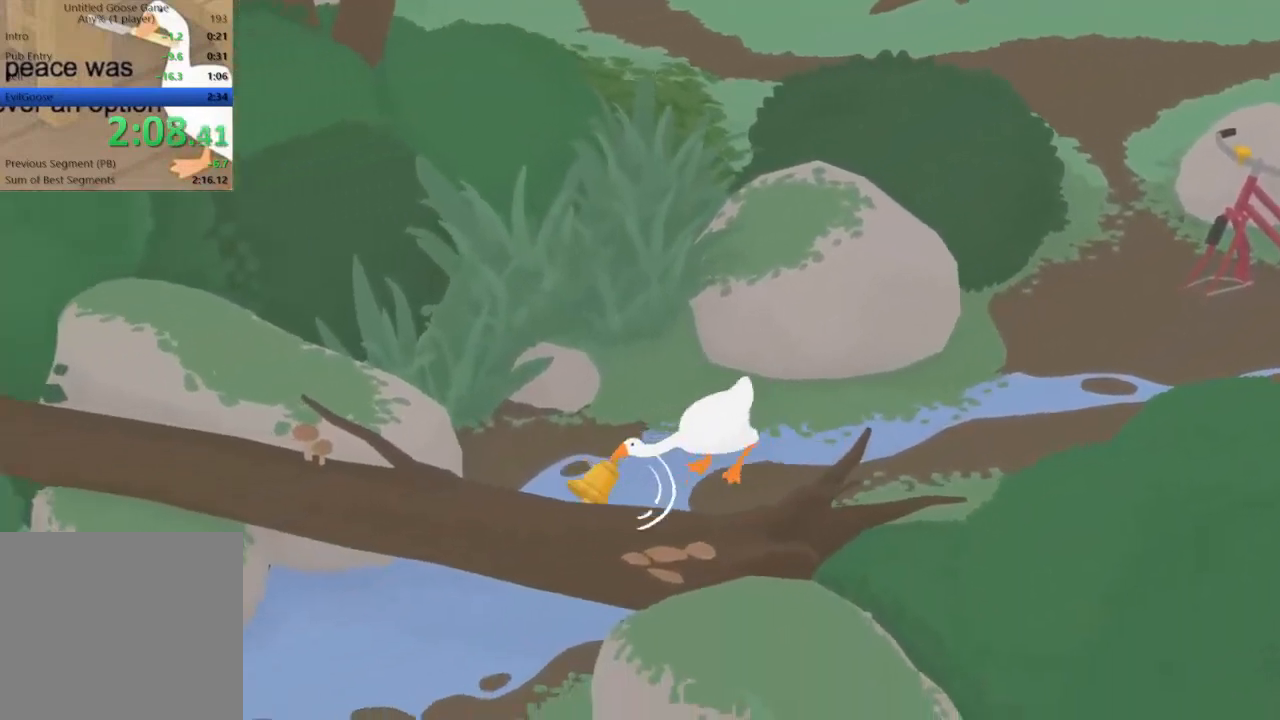
{"buttons": ["L2", "R2"], "left_stick": "down-left", "events": []}
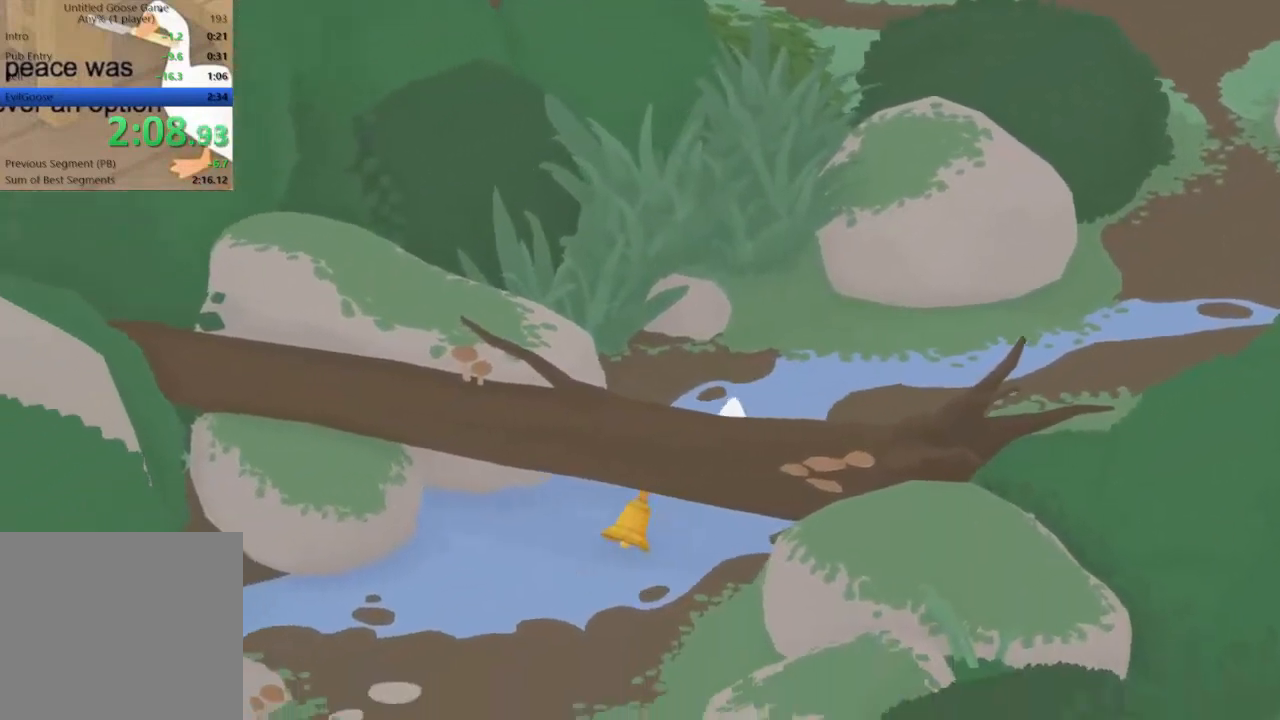
{"buttons": ["R2"], "left_stick": "down-left", "events": [[167, "L2", "up"]]}
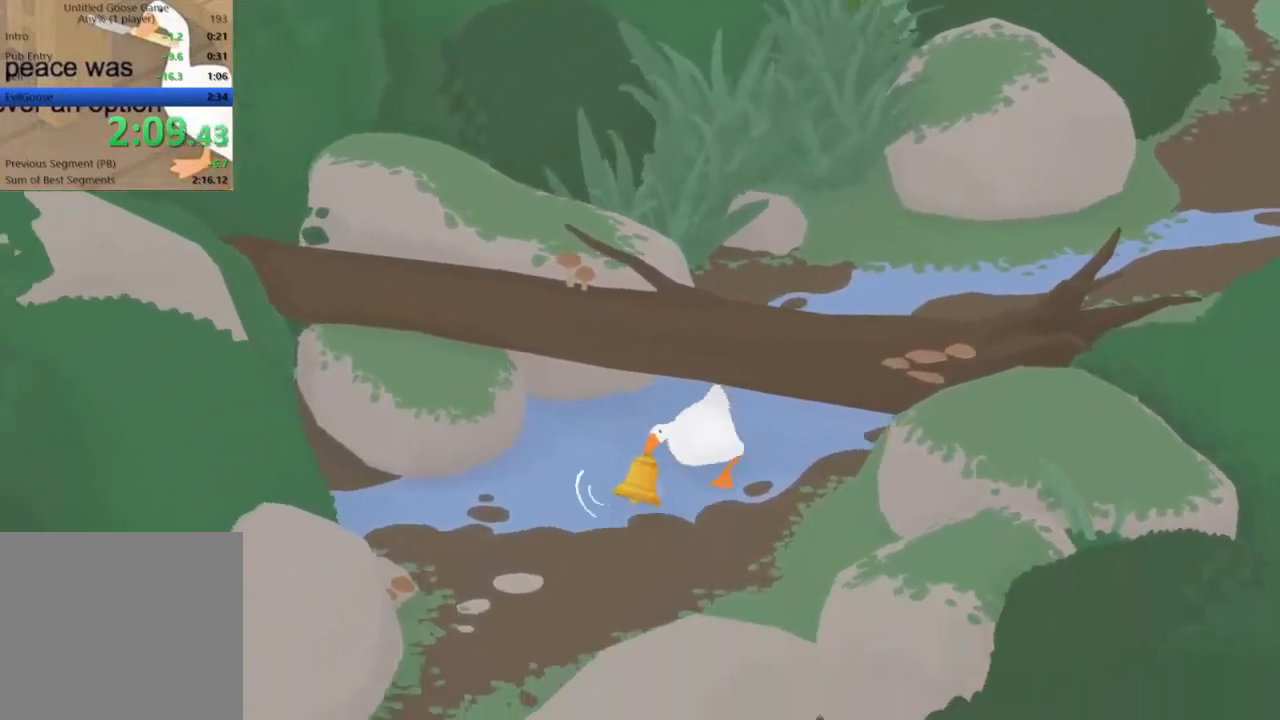
{"buttons": ["R2"], "left_stick": "down-left", "events": []}
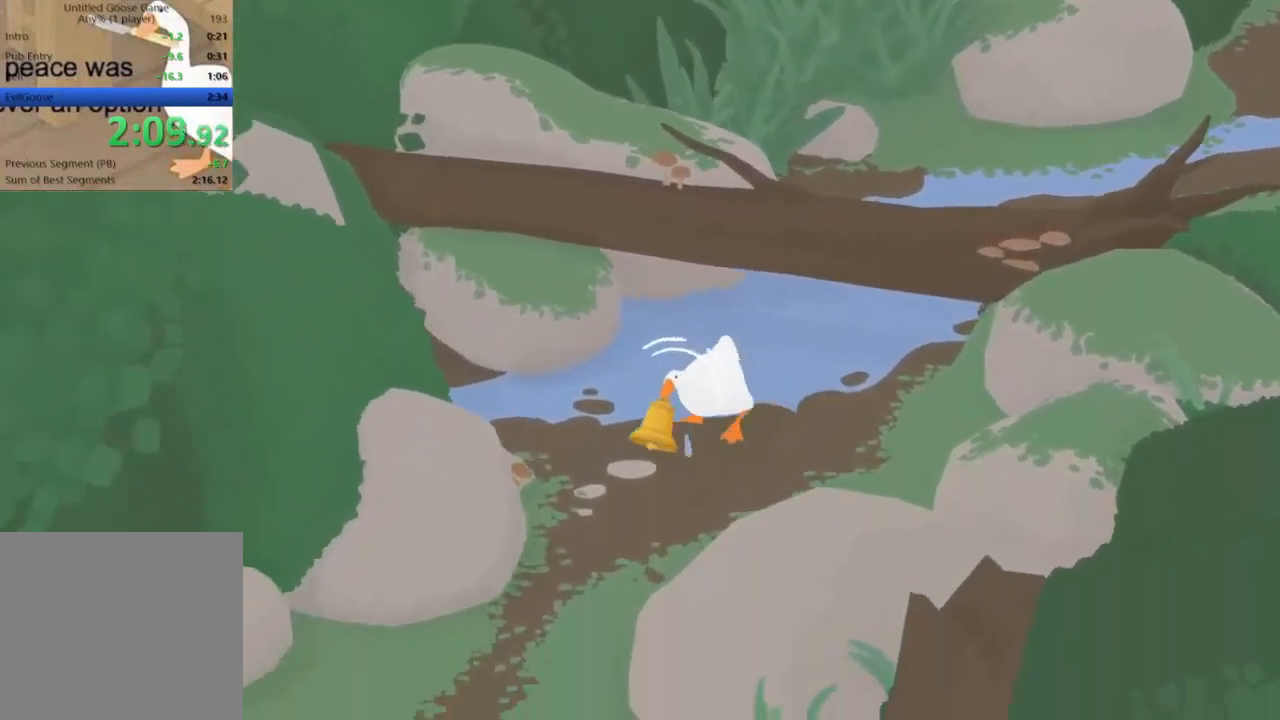
{"buttons": ["R2"], "left_stick": "down-left", "events": []}
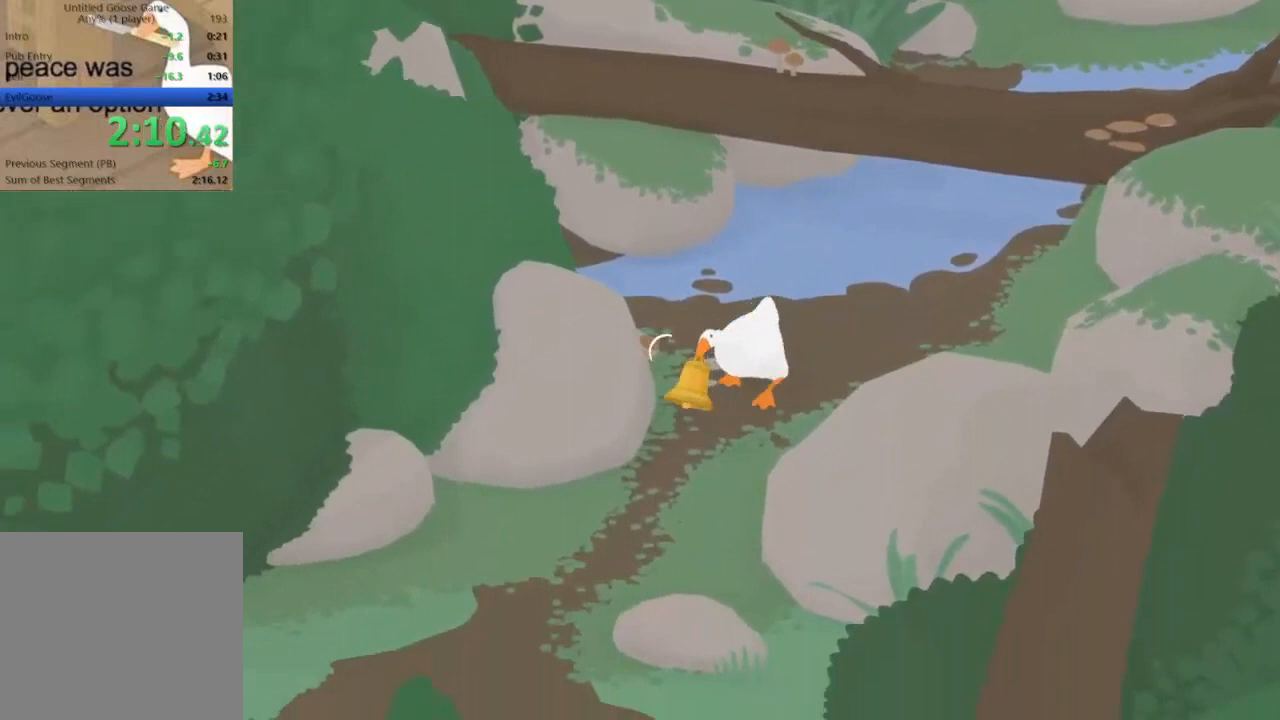
{"buttons": ["R2"], "left_stick": "down-left", "events": []}
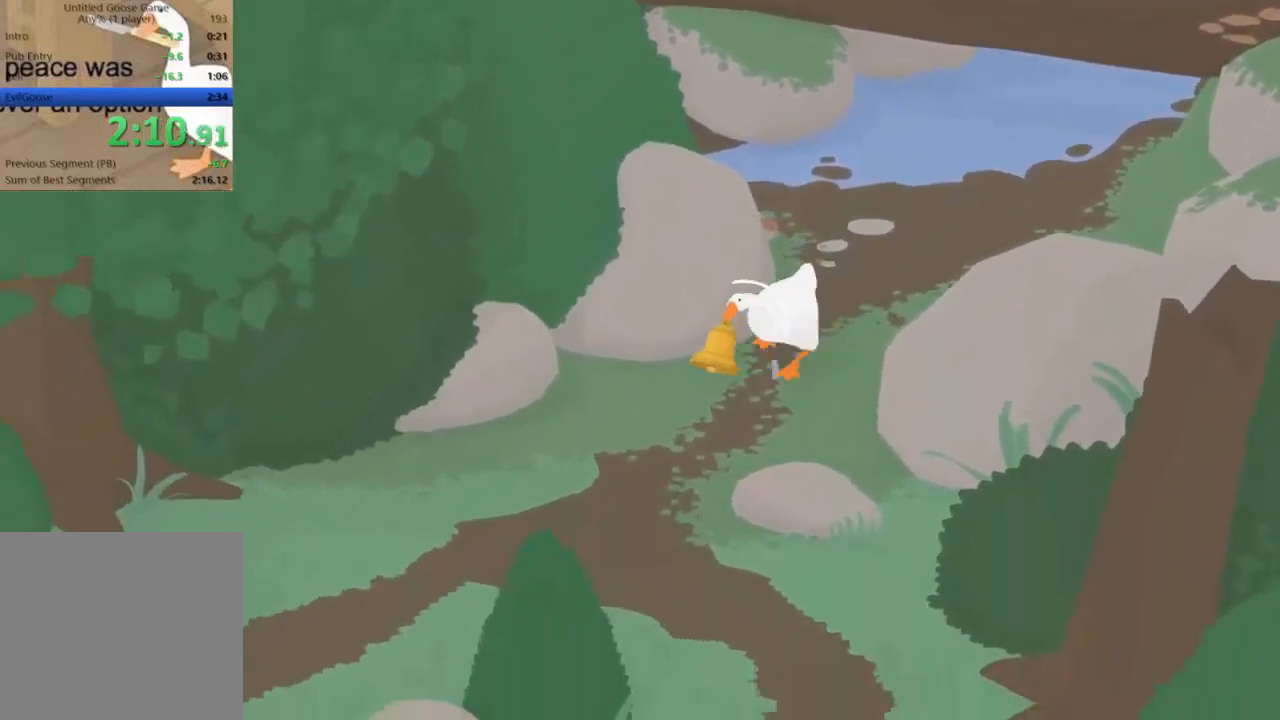
{"buttons": ["R2"], "left_stick": "down", "events": [[300, "left_stick", "down"]]}
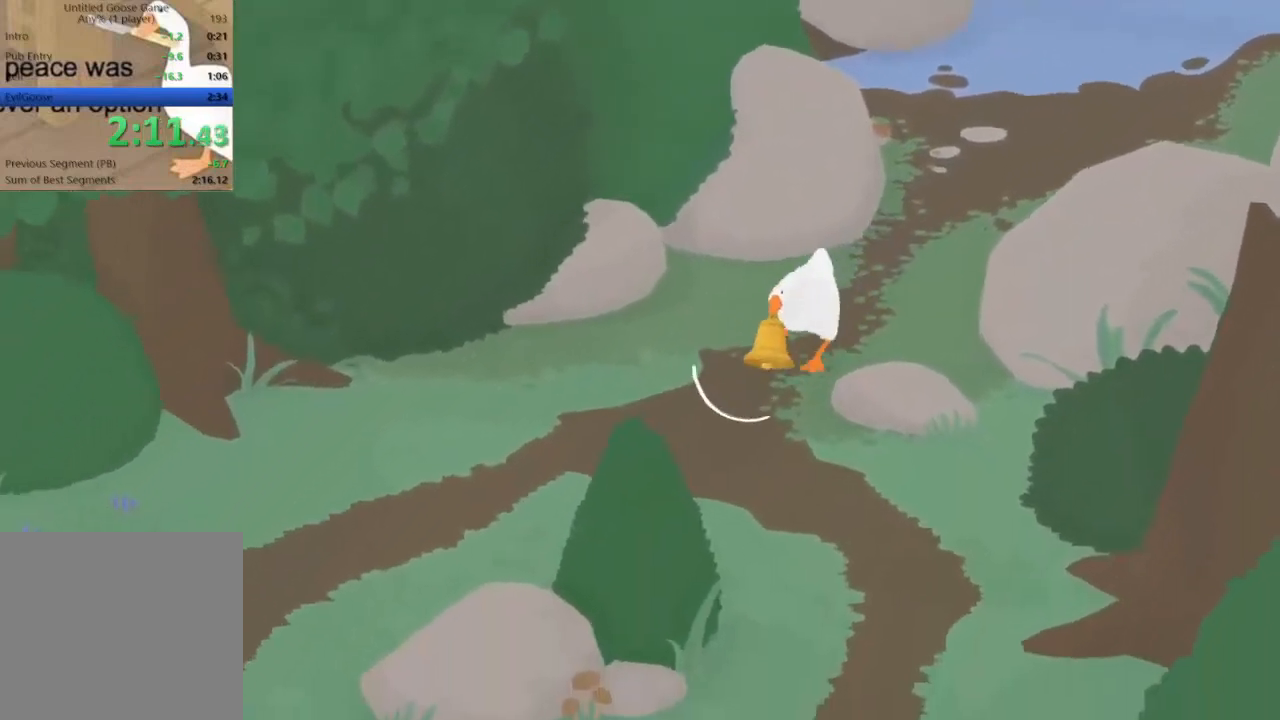
{"buttons": ["R2"], "left_stick": "down", "events": []}
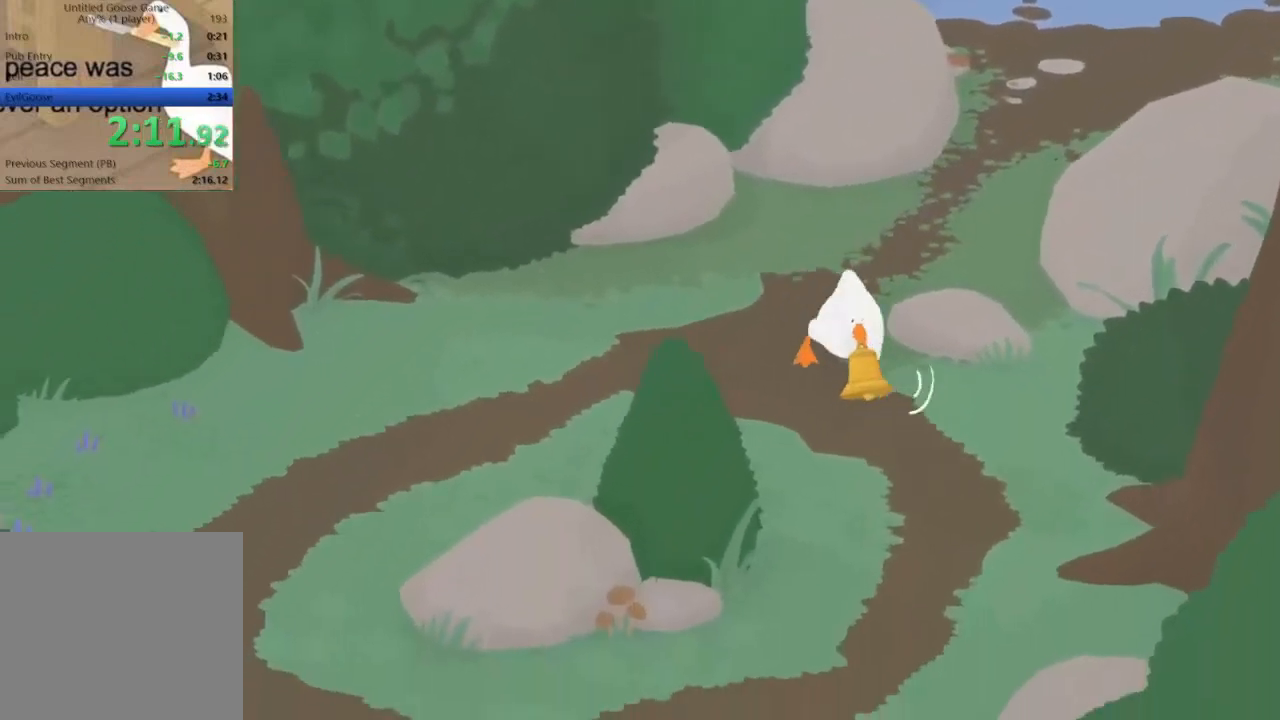
{"buttons": ["R2"], "left_stick": "down", "events": []}
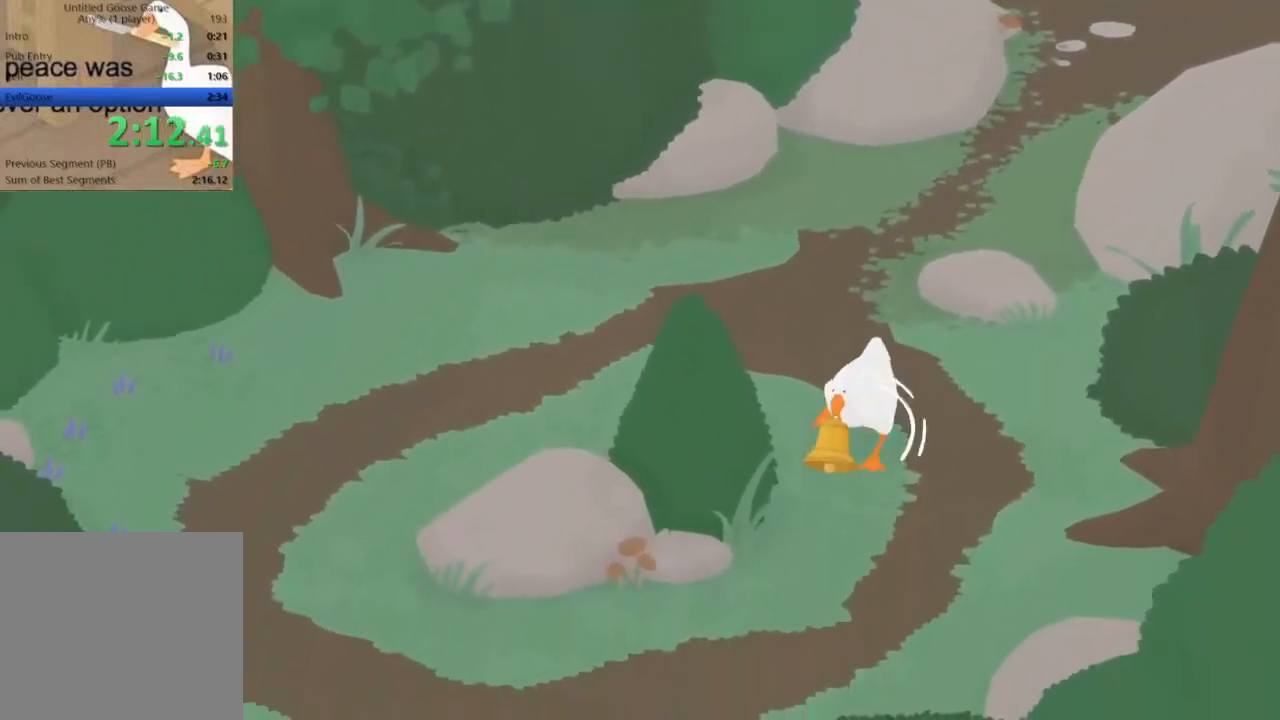
{"buttons": ["R2"], "left_stick": "down-left", "events": [[300, "left_stick", "down-left"]]}
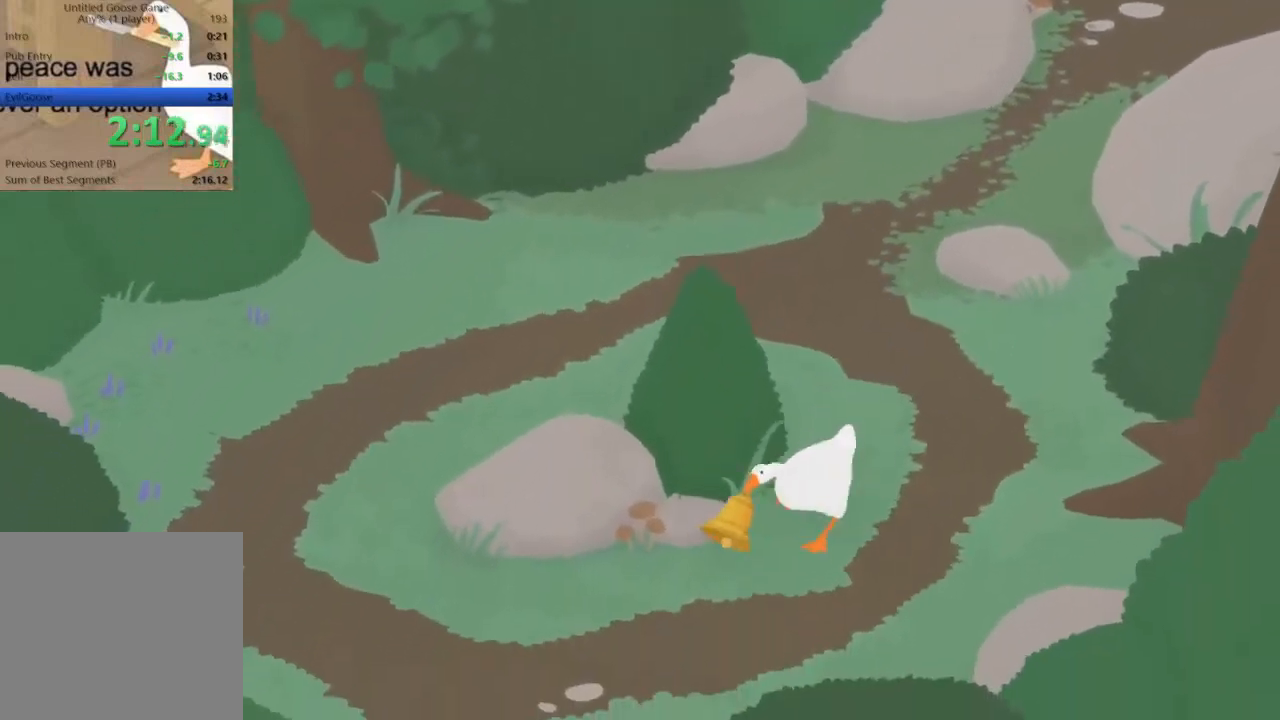
{"buttons": ["R2"], "left_stick": "down-left", "events": []}
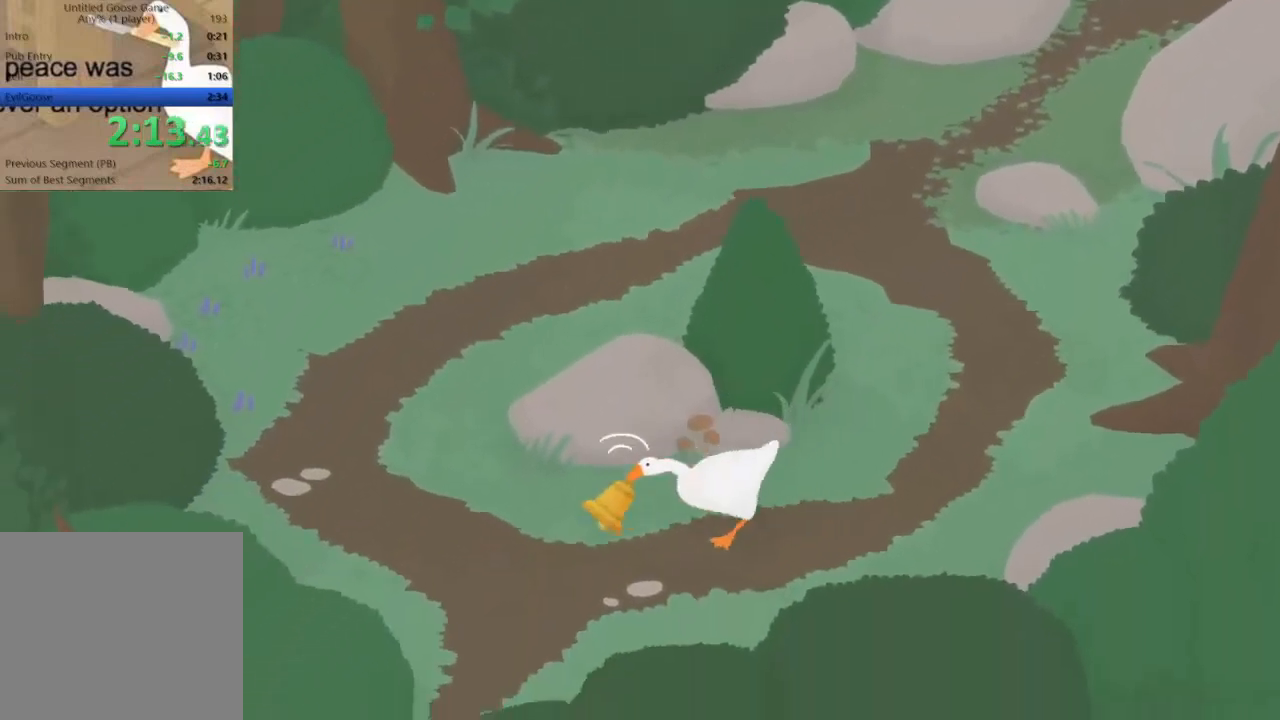
{"buttons": ["R2"], "left_stick": "down-left", "events": []}
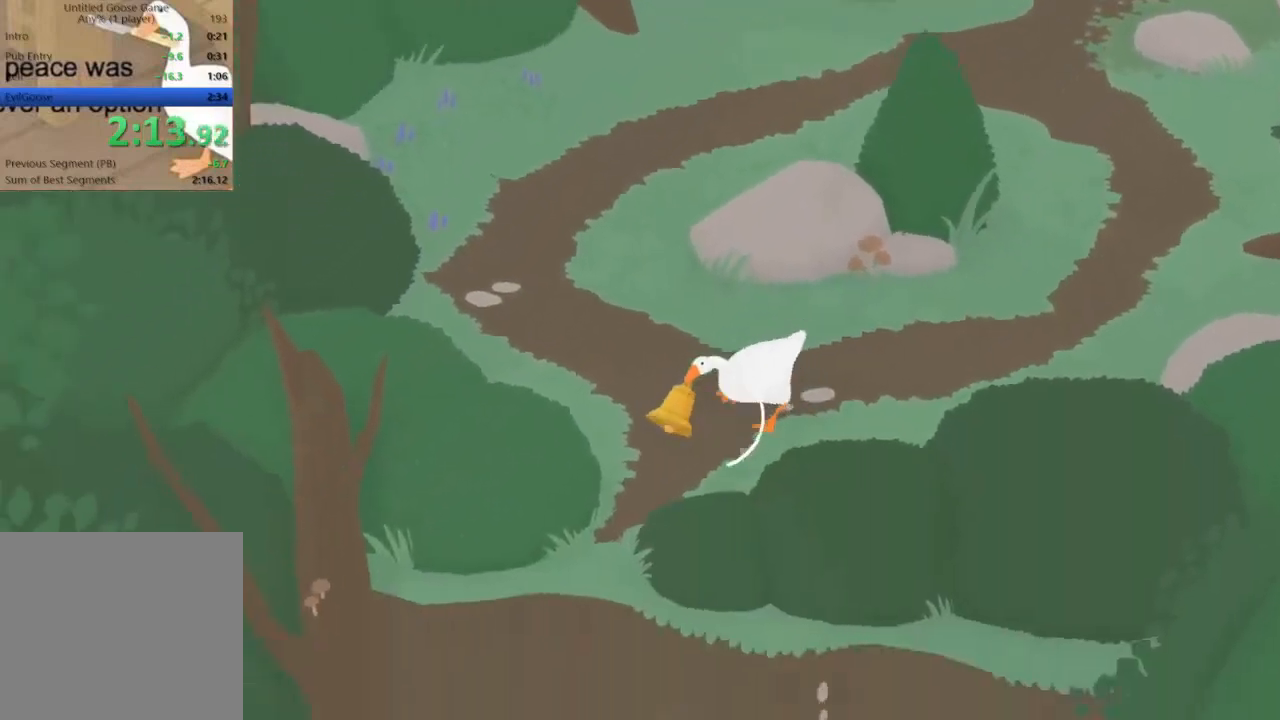
{"buttons": ["L2", "R2"], "left_stick": "down-left", "events": [[233, "L2", "down"]]}
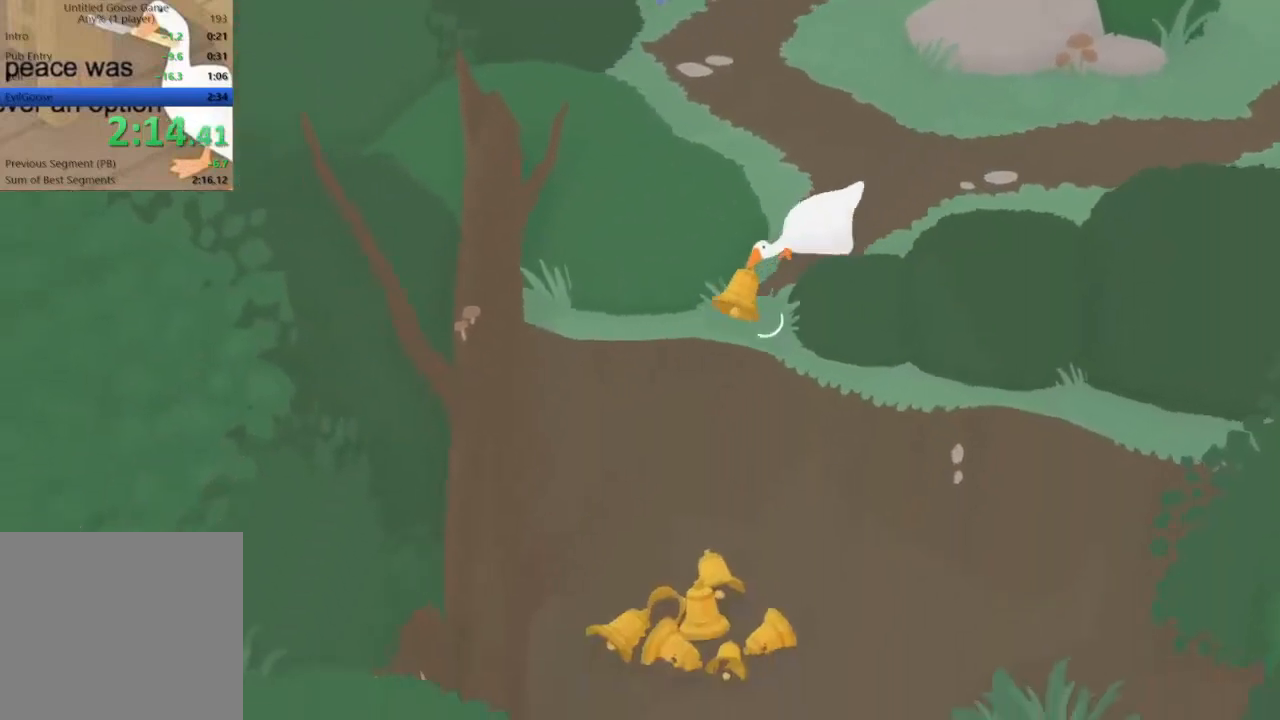
{"buttons": ["R2"], "left_stick": "center", "events": [[133, "A", "down"], [233, "A", "up"], [333, "L2", "up"], [433, "left_stick", "center"]]}
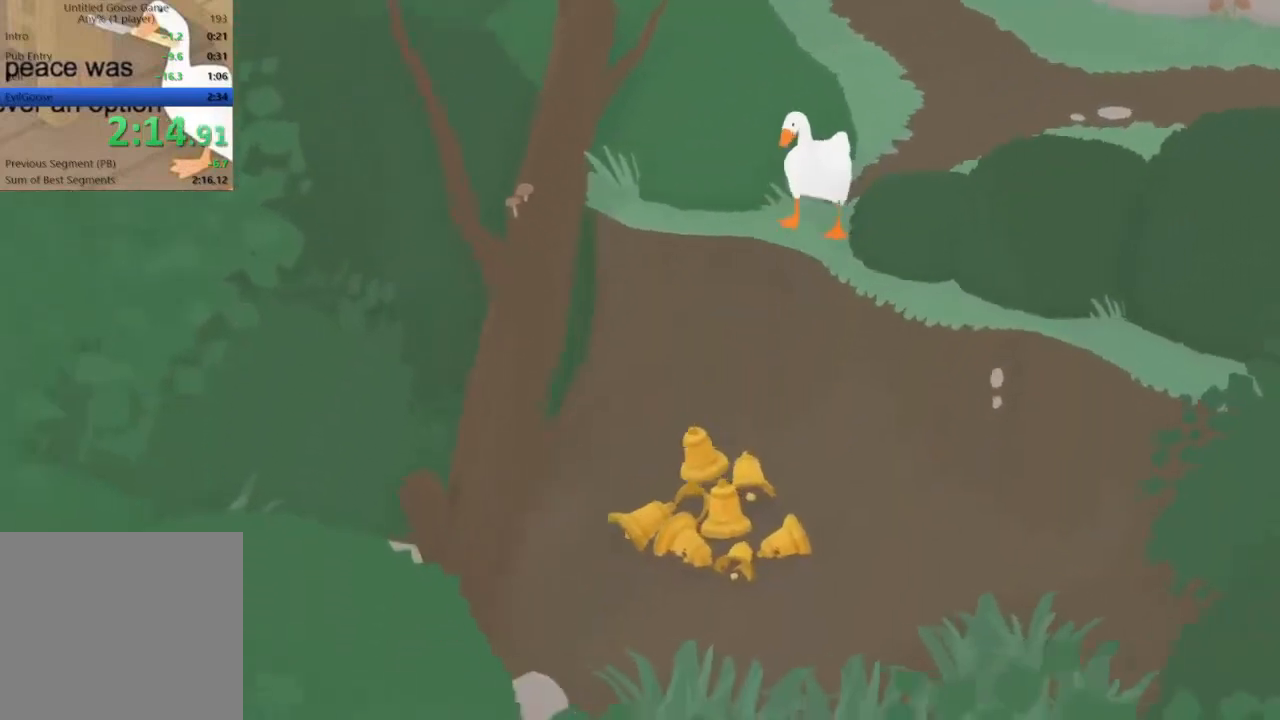
{"buttons": [], "left_stick": "center", "events": [[133, "R2", "up"]]}